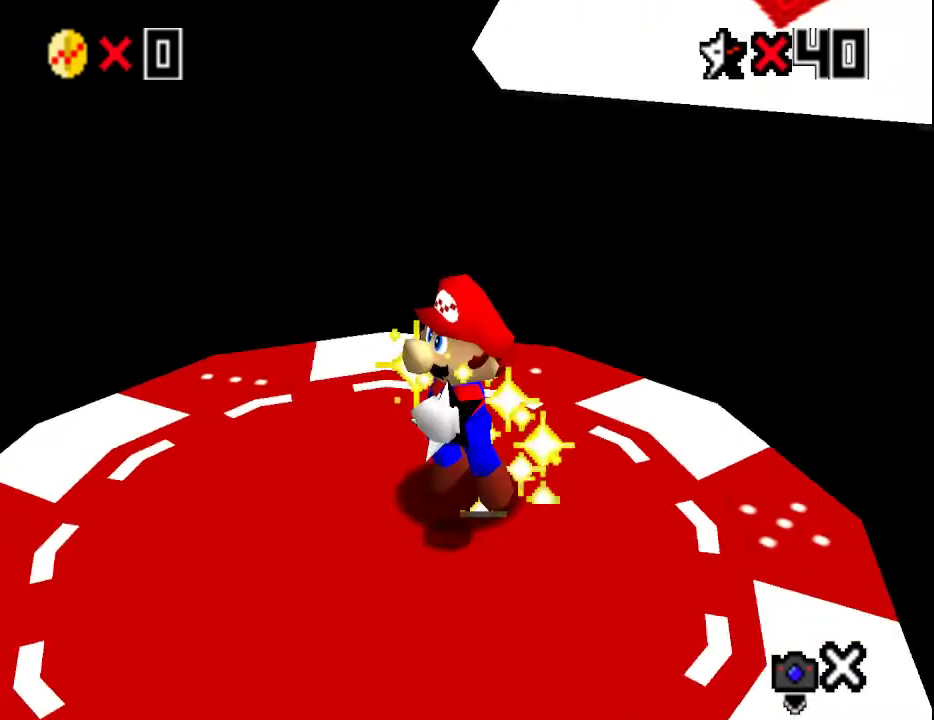
Gameplay with a controller (Nintendo layout); each line is a JSON object with the inputs held at the frame after it. "events" lists button and stick changes between this image and that frame as [ms after this image, input, new state], when the widget could be followed in between. Not read: L3 R3.
{"buttons": [], "left_stick": "center", "events": []}
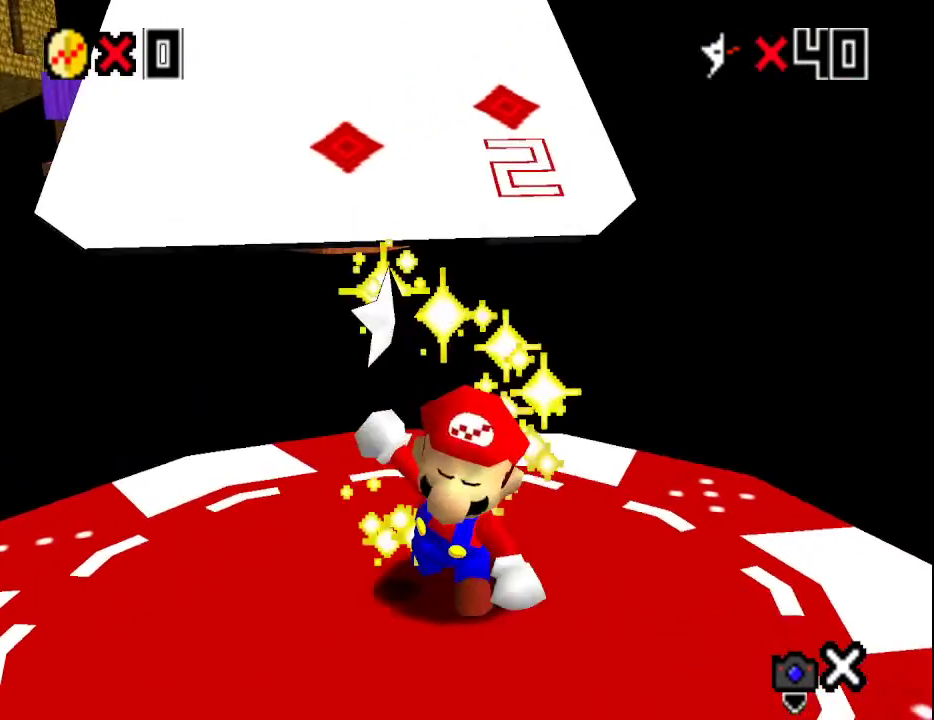
{"buttons": [], "left_stick": "center", "events": []}
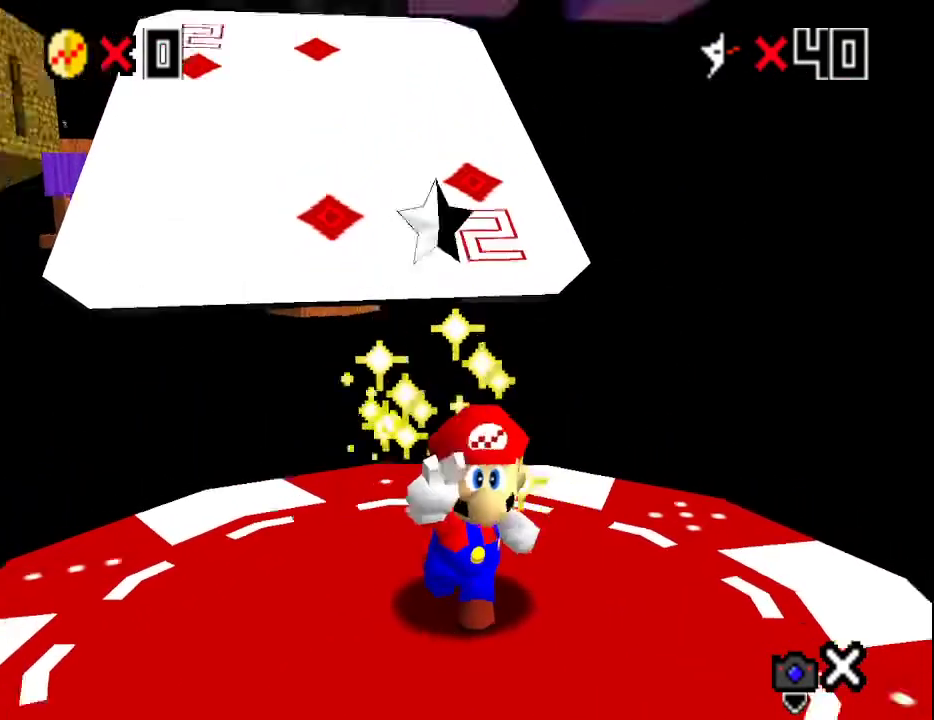
{"buttons": [], "left_stick": "center", "events": []}
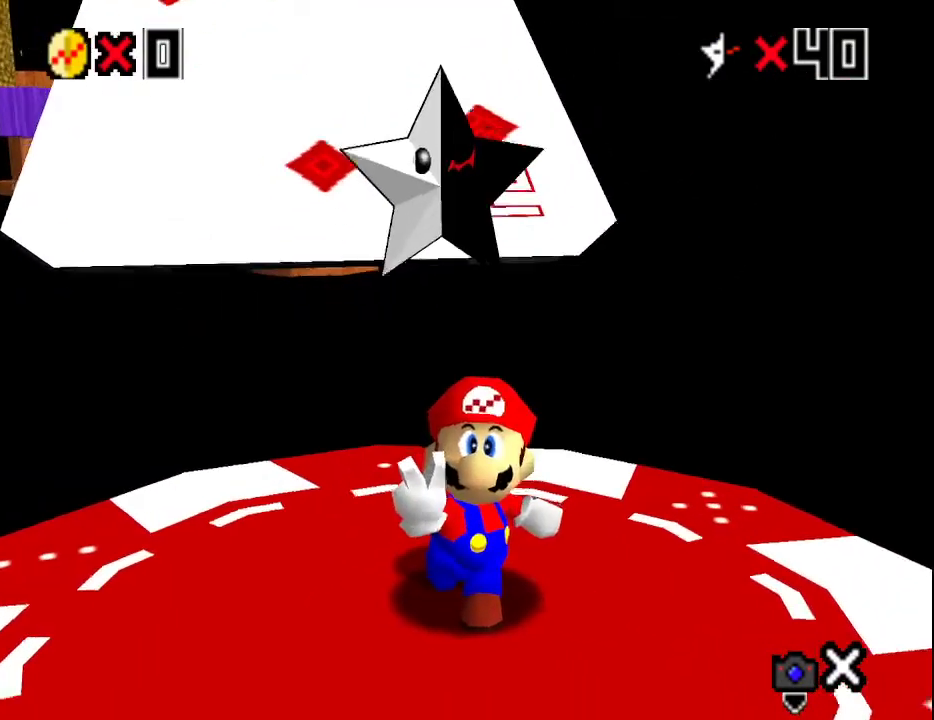
{"buttons": [], "left_stick": "center", "events": []}
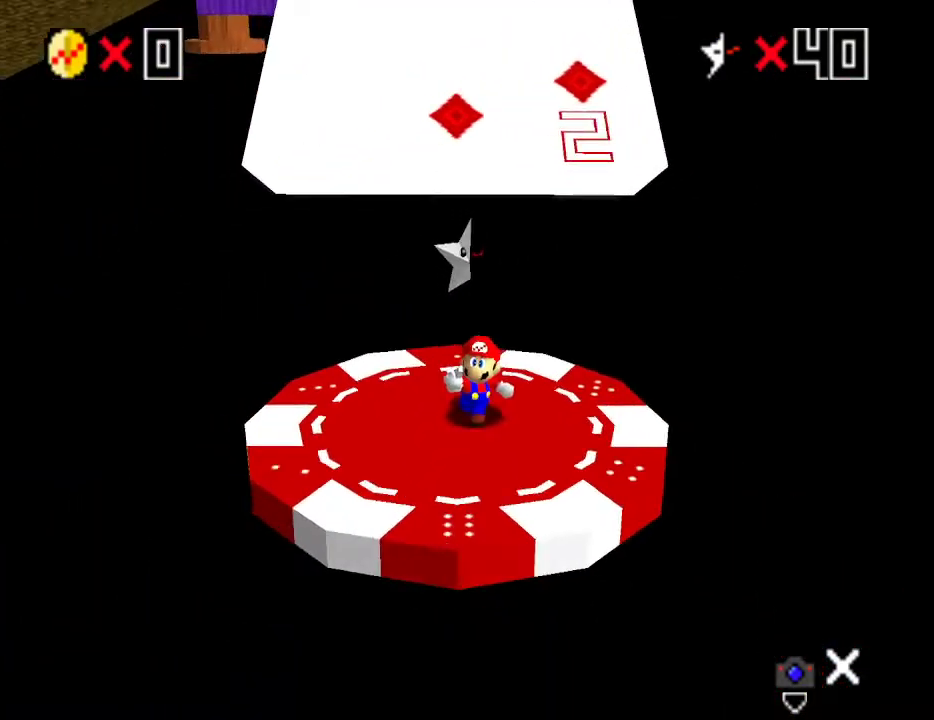
{"buttons": [], "left_stick": "center", "events": []}
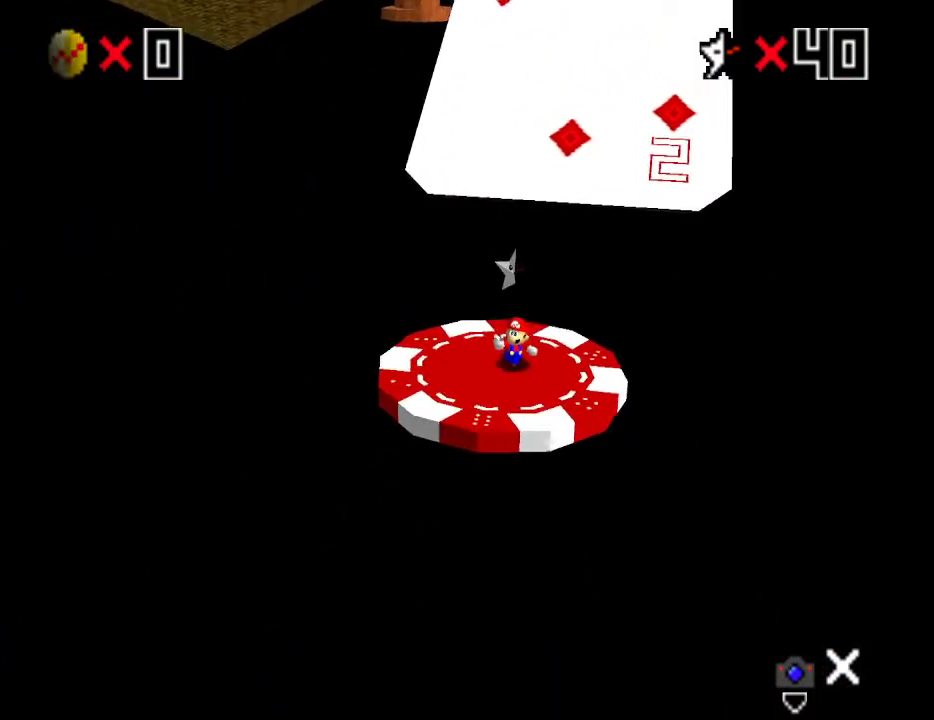
{"buttons": [], "left_stick": "center", "events": []}
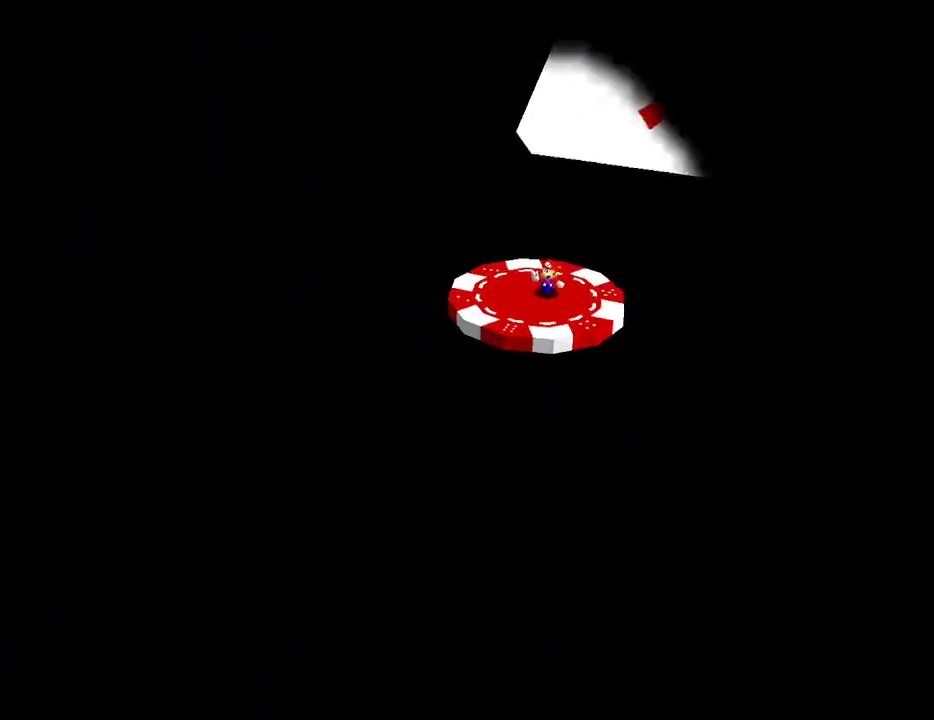
{"buttons": [], "left_stick": "center", "events": []}
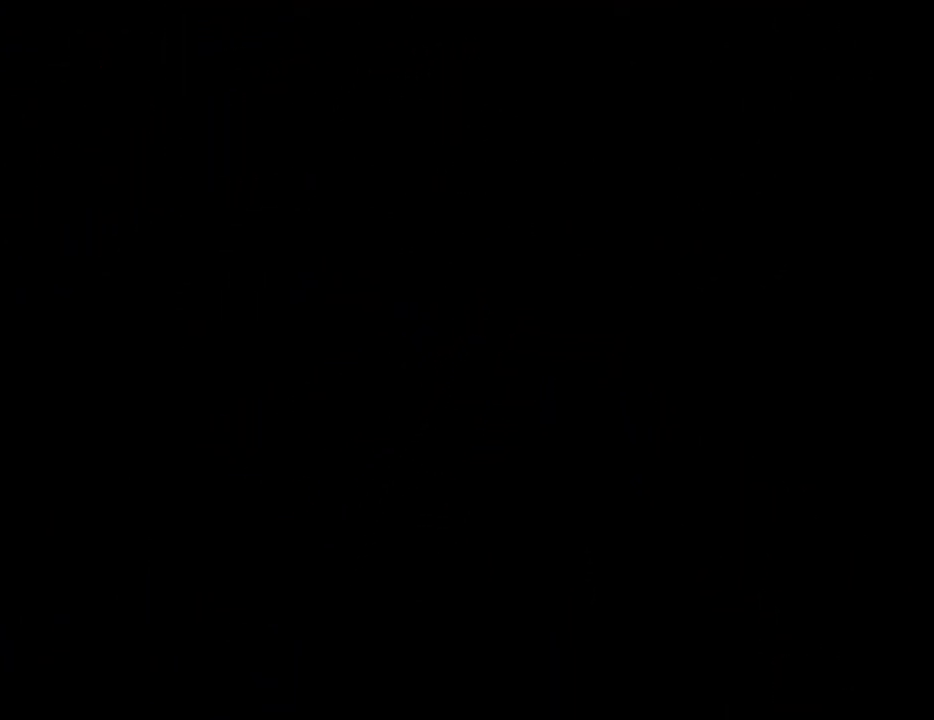
{"buttons": ["A"], "left_stick": "center", "events": [[267, "A", "down"], [300, "A", "up"], [383, "A", "down"], [433, "A", "up"], [500, "A", "down"]]}
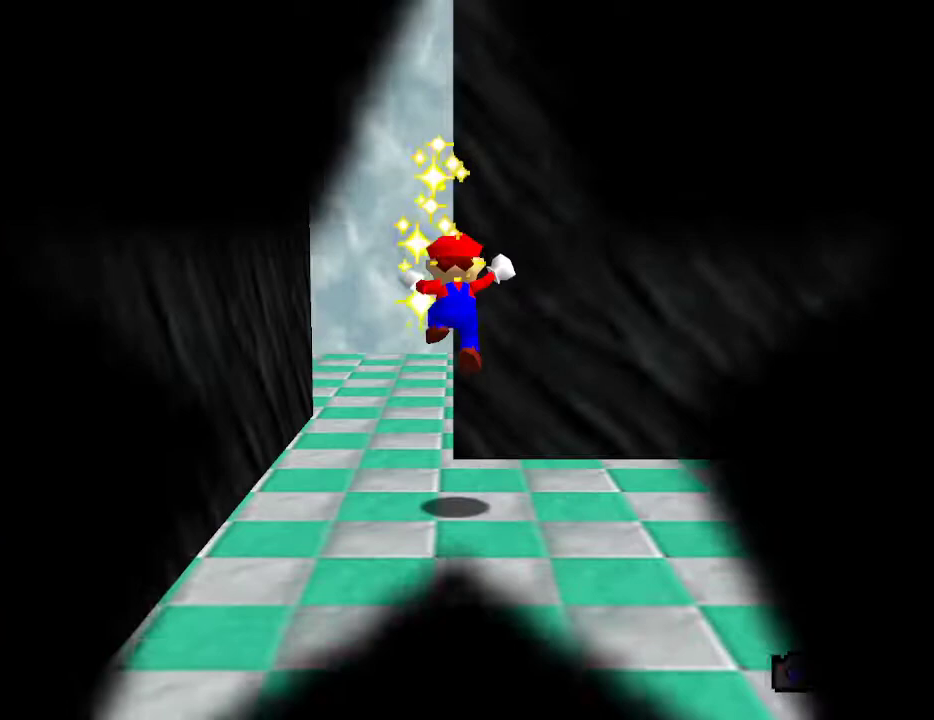
{"buttons": ["A"], "left_stick": "center", "events": [[67, "A", "up"], [167, "A", "down"], [217, "A", "up"], [283, "A", "down"], [350, "A", "up"], [400, "A", "down"], [467, "A", "up"], [500, "A", "down"]]}
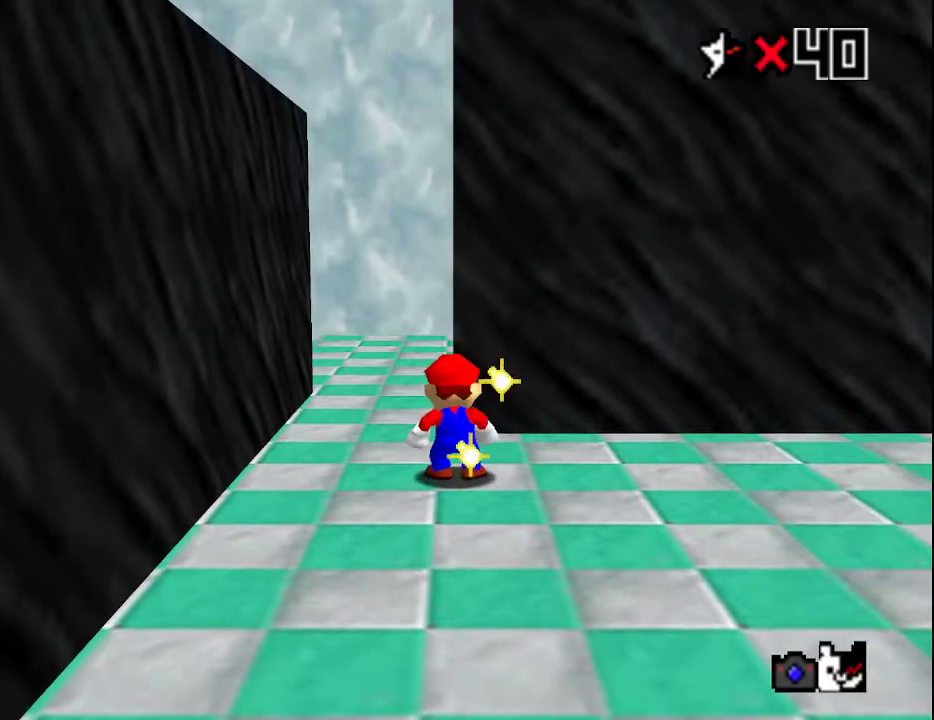
{"buttons": [], "left_stick": "center", "events": [[233, "A", "up"], [283, "A", "down"], [367, "A", "up"], [417, "A", "down"], [483, "A", "up"]]}
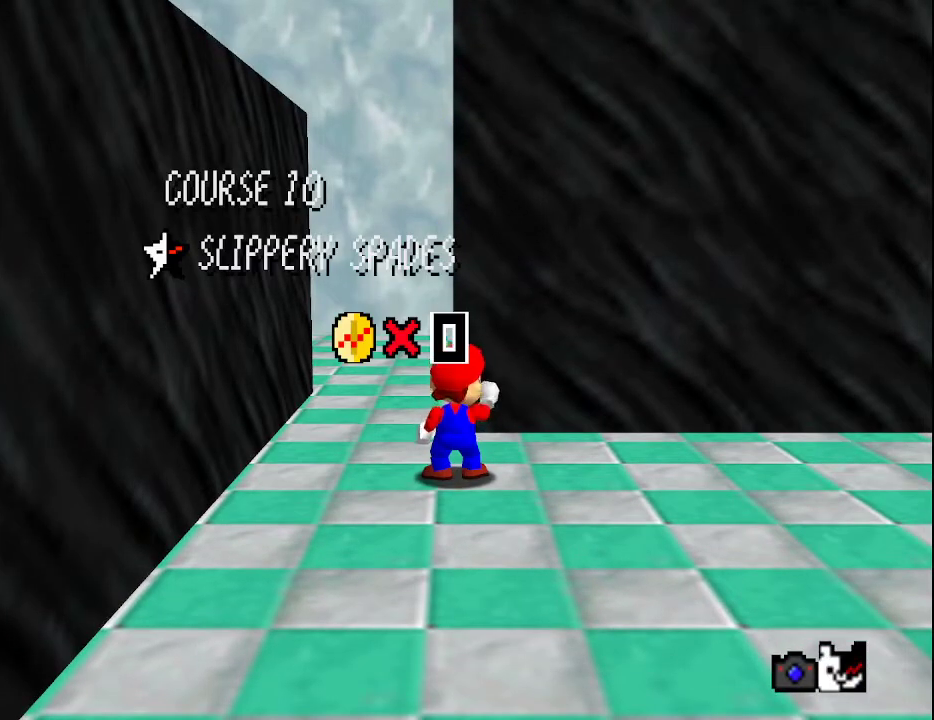
{"buttons": ["A"], "left_stick": "center", "events": [[50, "A", "down"], [117, "A", "up"], [200, "A", "down"], [233, "A", "up"], [333, "A", "down"], [433, "A", "up"], [483, "A", "down"]]}
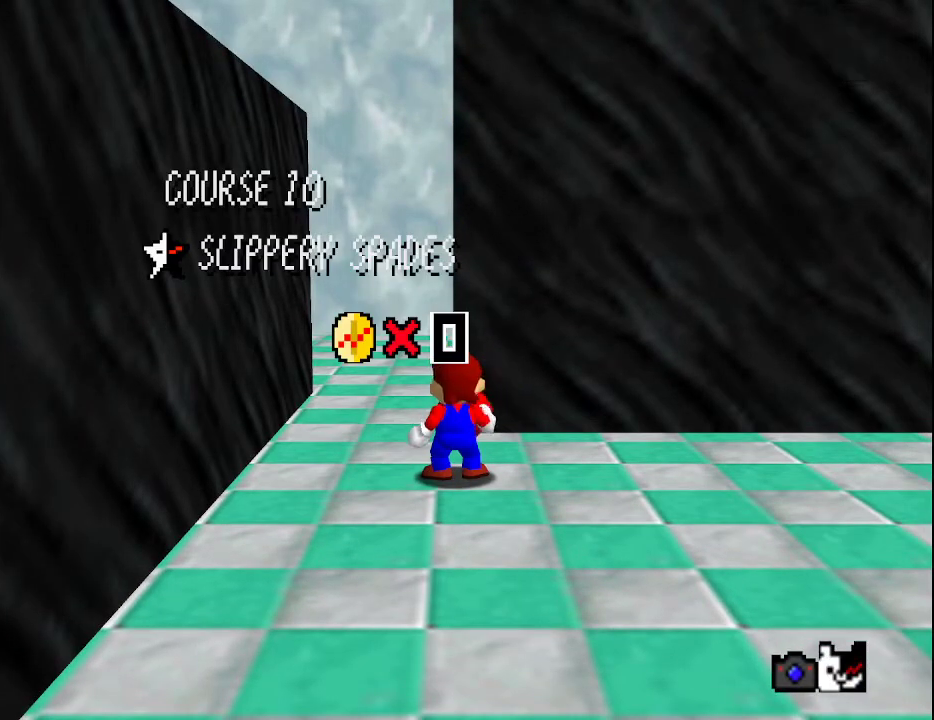
{"buttons": ["A"], "left_stick": "center", "events": [[50, "A", "up"], [117, "A", "down"], [183, "A", "up"], [233, "A", "down"], [300, "A", "up"], [467, "A", "down"]]}
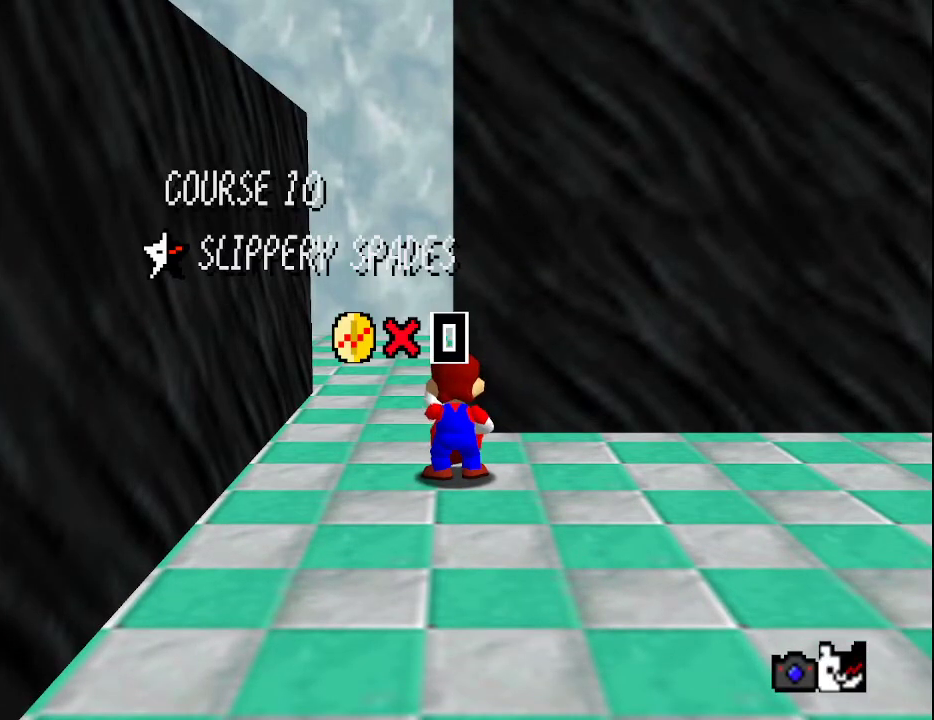
{"buttons": ["A"], "left_stick": "center", "events": [[17, "A", "up"], [83, "A", "down"], [117, "A", "up"], [183, "A", "down"], [217, "A", "up"], [267, "A", "down"], [300, "A", "up"], [367, "A", "down"], [400, "A", "up"], [500, "A", "down"]]}
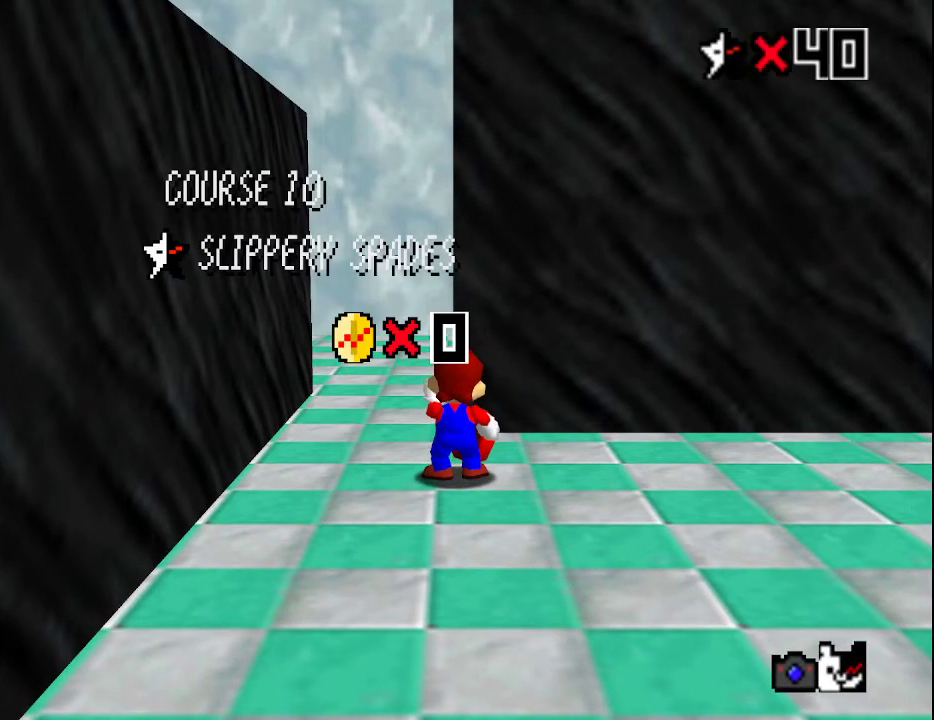
{"buttons": ["A"], "left_stick": "center", "events": [[33, "A", "up"], [250, "A", "down"], [317, "A", "up"], [383, "A", "down"], [417, "A", "up"], [483, "A", "down"]]}
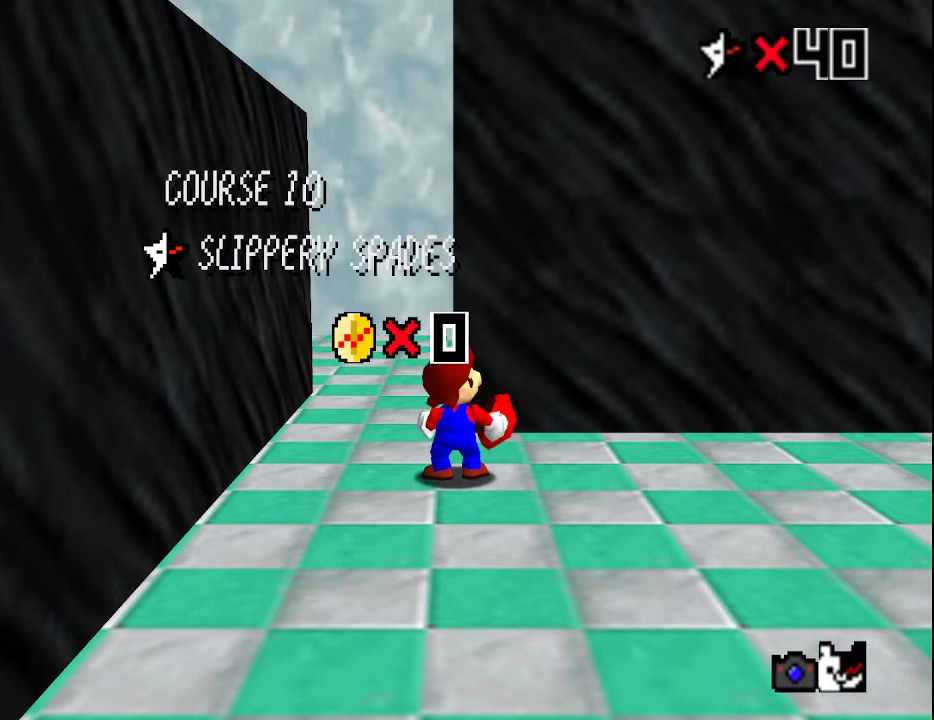
{"buttons": ["A"], "left_stick": "center", "events": [[17, "A", "up"], [83, "A", "down"], [117, "A", "up"], [183, "A", "down"], [200, "A", "up"], [267, "A", "down"], [300, "A", "up"], [483, "A", "down"]]}
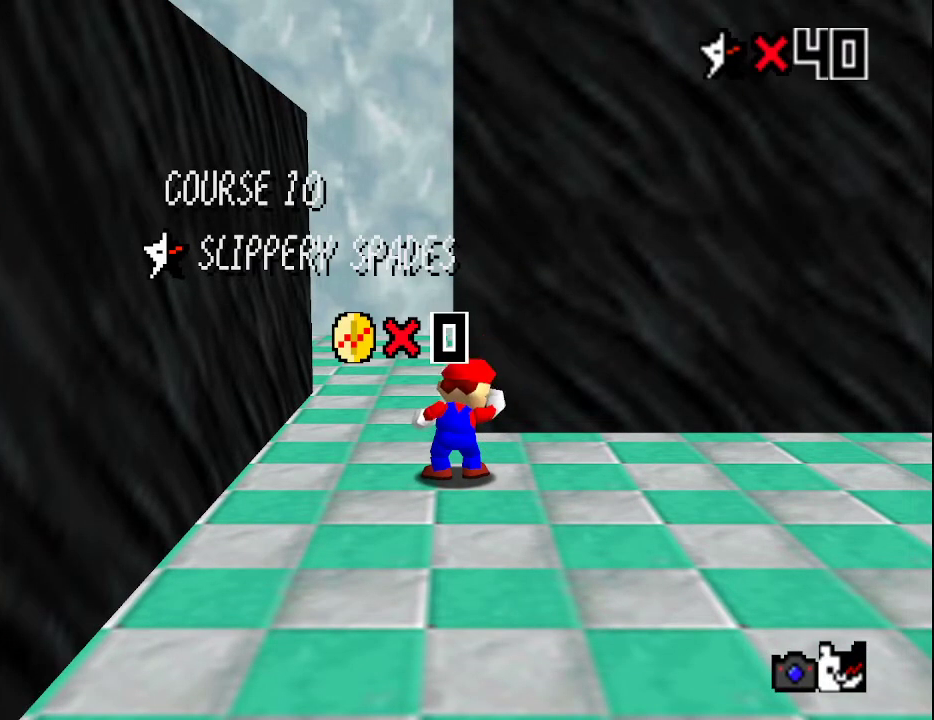
{"buttons": ["A"], "left_stick": "center", "events": [[17, "A", "up"], [83, "A", "down"], [117, "A", "up"], [400, "A", "down"], [450, "A", "up"], [500, "A", "down"]]}
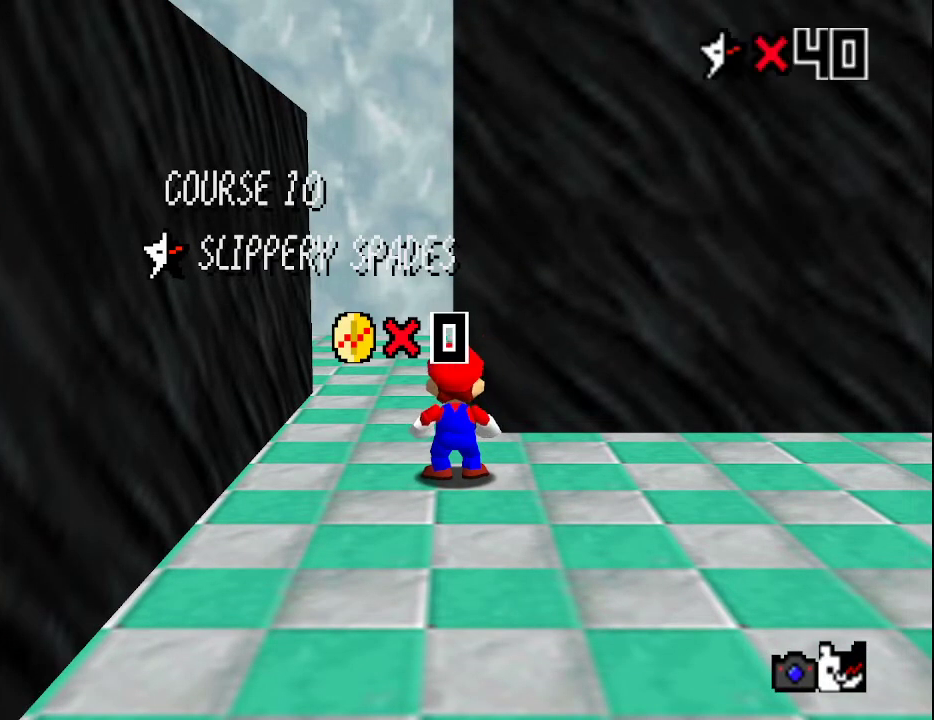
{"buttons": [], "left_stick": "center", "events": [[50, "A", "up"], [83, "A", "down"], [150, "A", "up"], [217, "A", "down"], [250, "A", "up"], [300, "A", "down"], [333, "A", "up"], [367, "A", "down"], [467, "A", "up"]]}
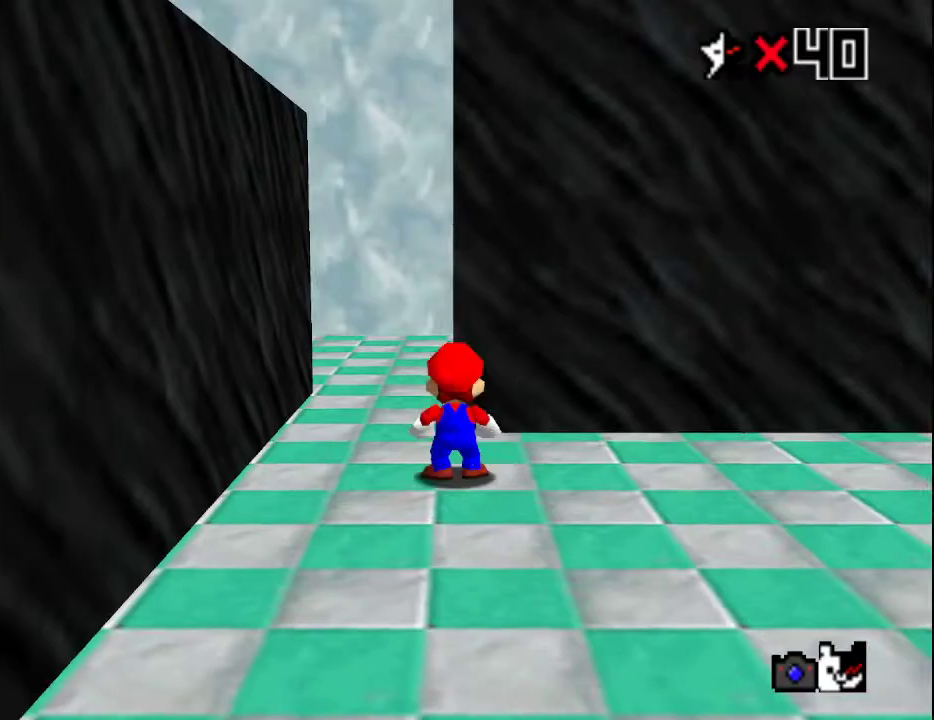
{"buttons": ["A"], "left_stick": "down-right", "events": [[33, "left_stick", "down-right"], [317, "A", "down"]]}
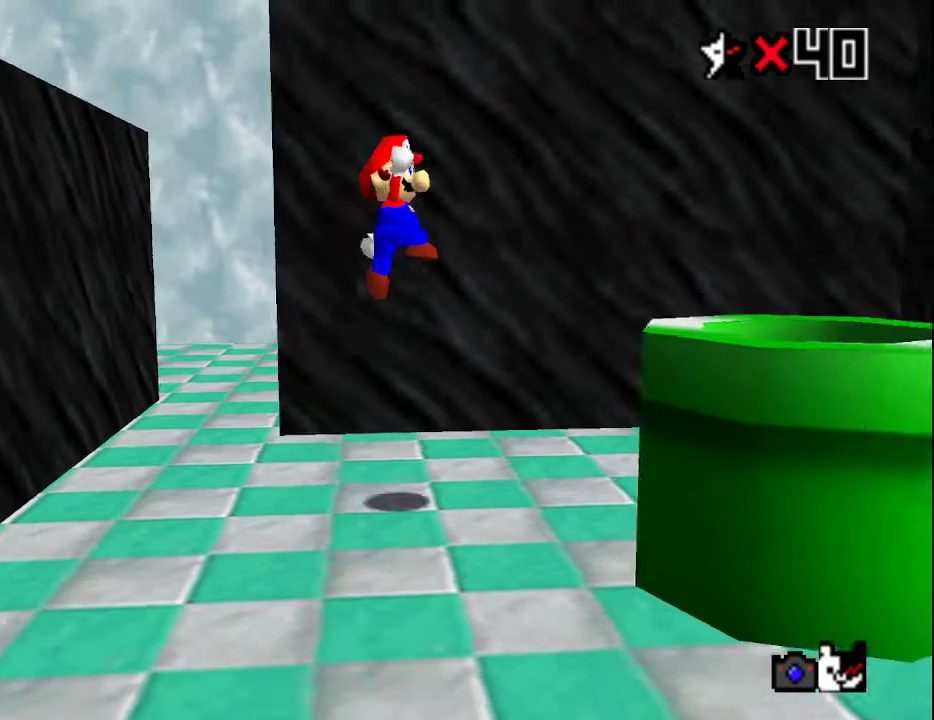
{"buttons": [], "left_stick": "center", "events": [[67, "B", "down"], [150, "A", "up"], [150, "B", "up"], [433, "left_stick", "center"]]}
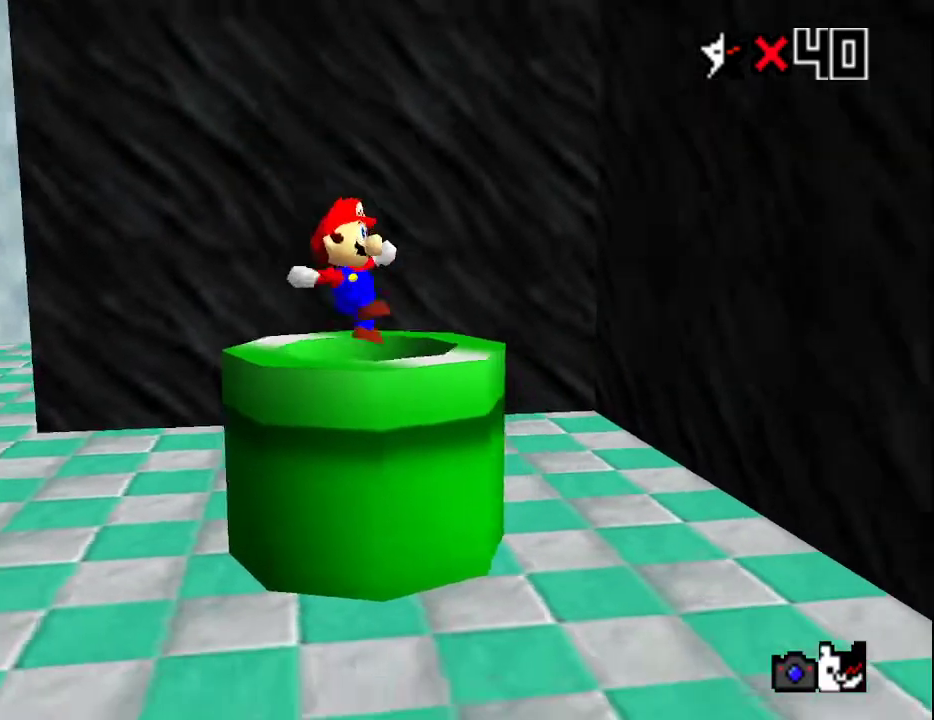
{"buttons": [], "left_stick": "center", "events": []}
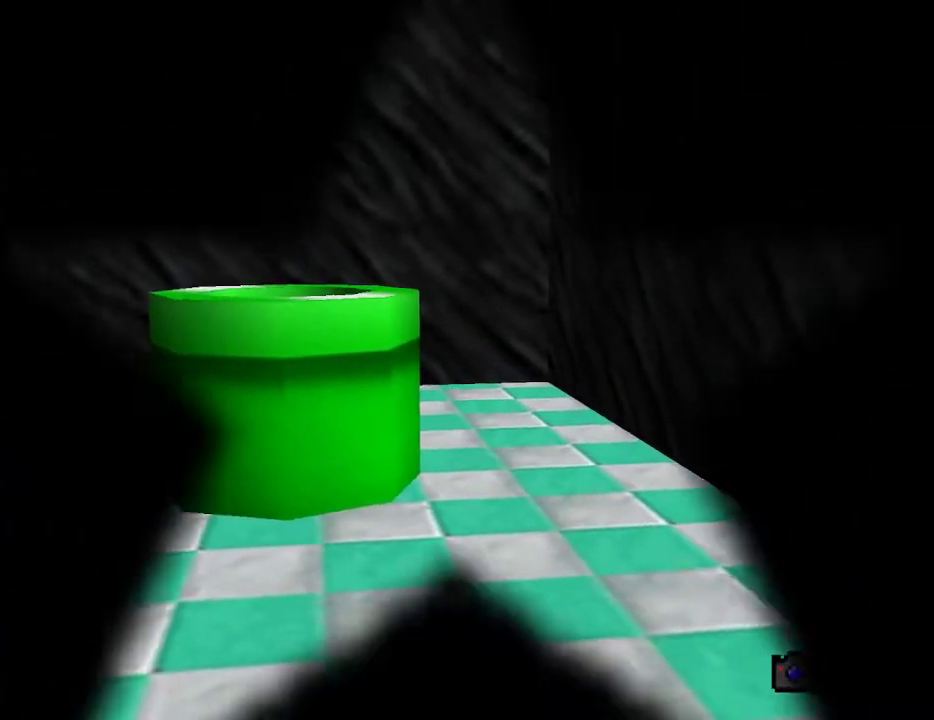
{"buttons": ["A"], "left_stick": "center", "events": [[67, "A", "down"], [167, "A", "up"], [217, "A", "down"], [250, "A", "up"], [350, "A", "down"], [383, "A", "up"], [400, "A", "down"], [467, "A", "up"], [500, "A", "down"]]}
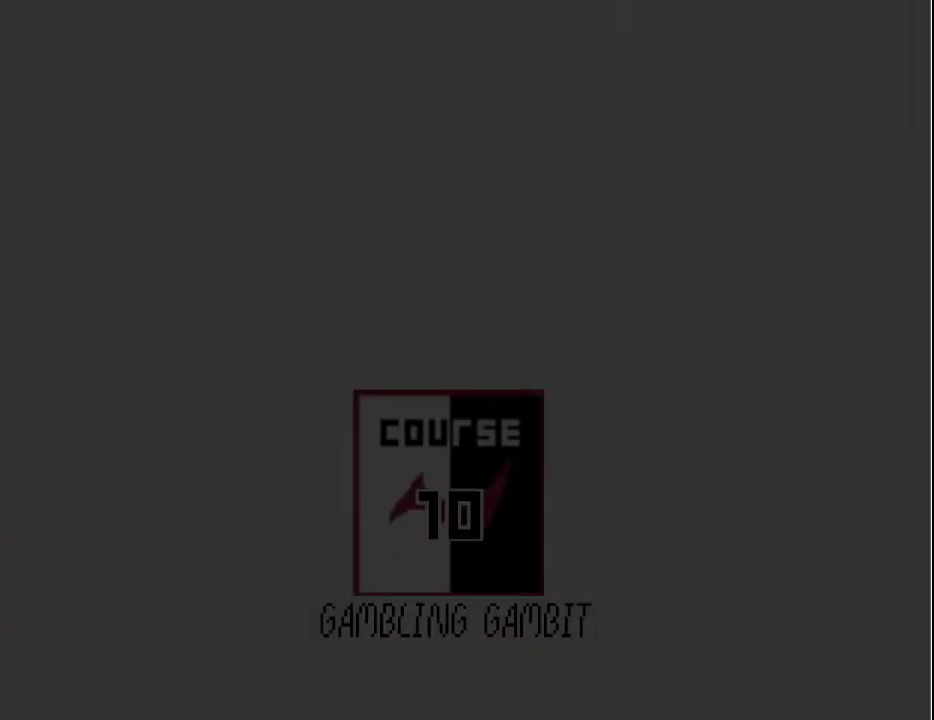
{"buttons": ["A"], "left_stick": "center", "events": [[50, "A", "up"], [150, "A", "down"], [183, "A", "up"], [250, "A", "down"], [283, "A", "up"], [333, "A", "down"], [367, "A", "up"], [433, "A", "down"]]}
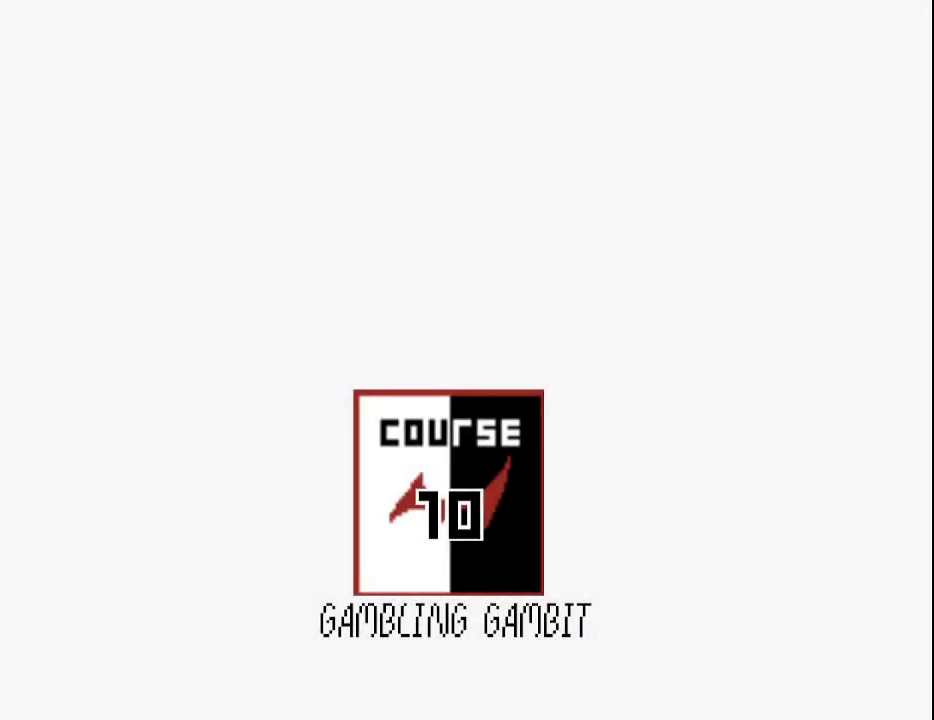
{"buttons": ["A"], "left_stick": "center", "events": [[83, "A", "up"], [133, "A", "down"], [167, "A", "up"], [233, "A", "down"], [267, "A", "up"], [317, "A", "down"], [350, "A", "up"], [450, "A", "down"]]}
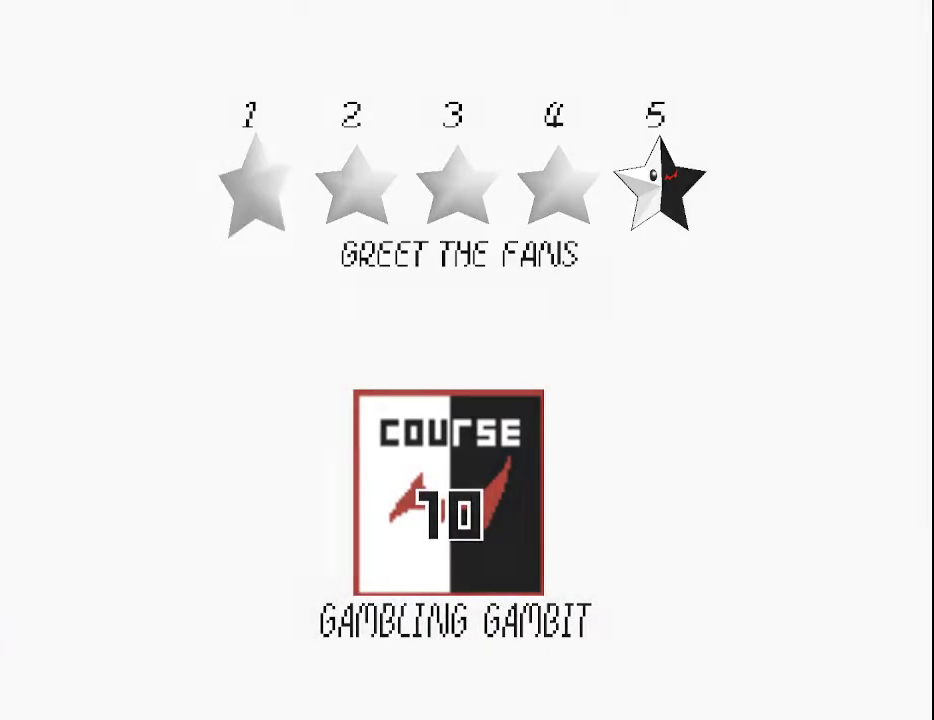
{"buttons": [], "left_stick": "center", "events": [[17, "A", "up"], [50, "A", "down"], [83, "A", "up"], [133, "A", "down"], [200, "A", "up"]]}
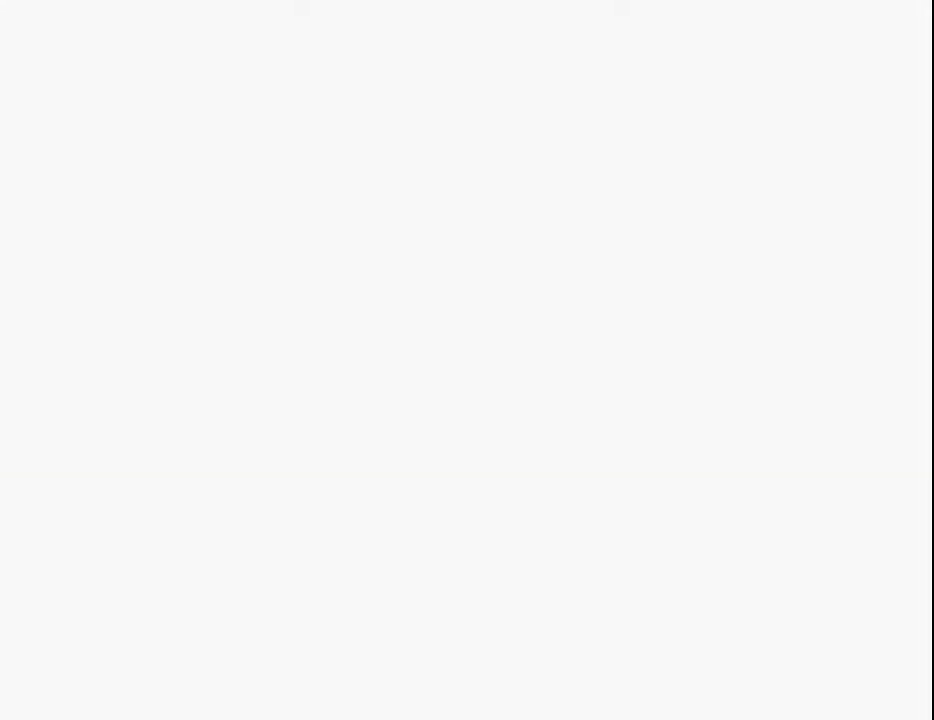
{"buttons": [], "left_stick": "center", "events": [[217, "C_LEFT", "down"], [283, "C_LEFT", "up"], [333, "C_LEFT", "down"], [367, "C_DOWN", "down"], [400, "C_LEFT", "up"], [467, "C_DOWN", "up"]]}
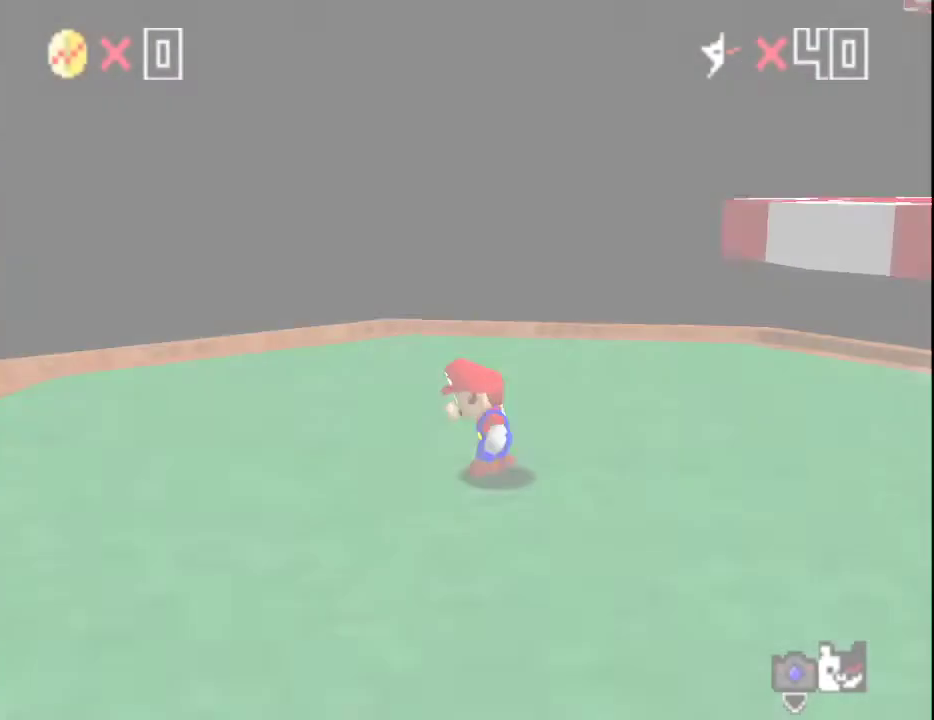
{"buttons": [], "left_stick": "right", "events": [[33, "left_stick", "right"]]}
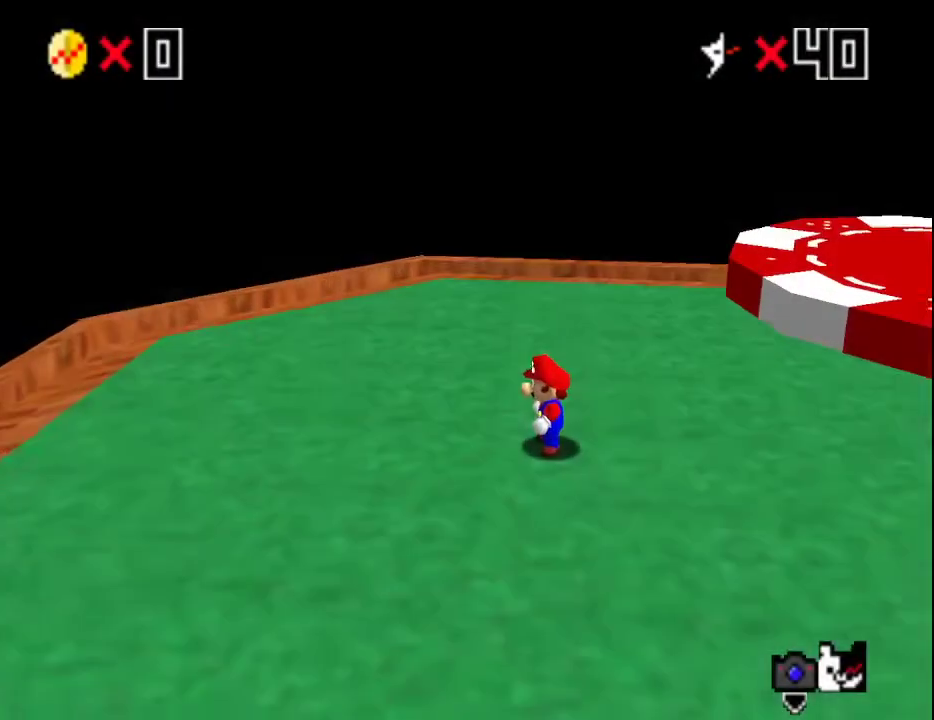
{"buttons": ["A", "B"], "left_stick": "right", "events": [[117, "A", "down"], [450, "B", "down"]]}
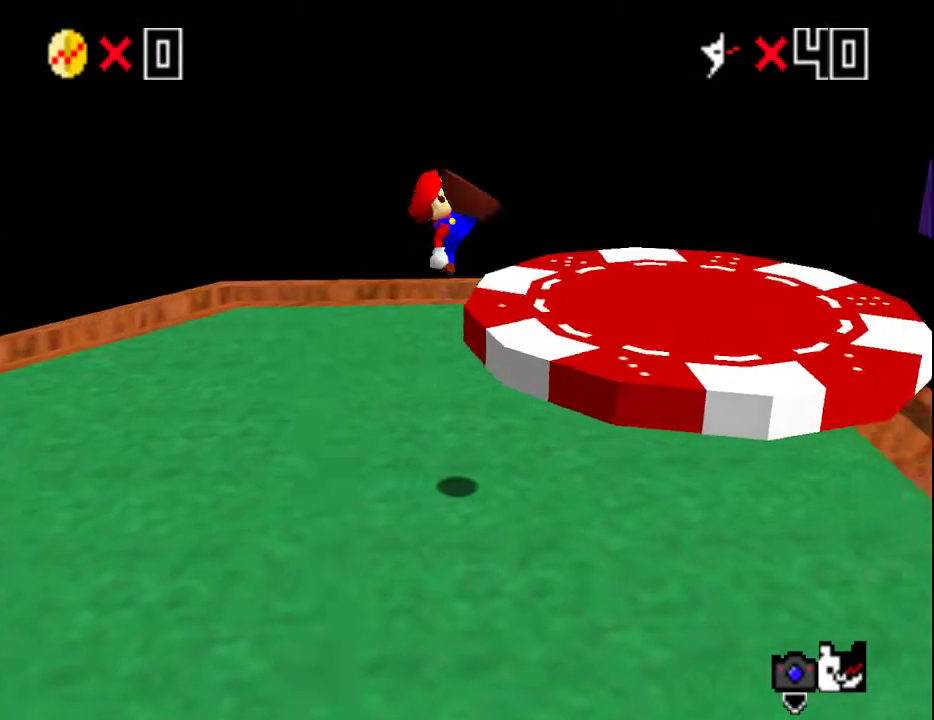
{"buttons": ["A"], "left_stick": "right", "events": [[133, "A", "up"], [133, "B", "up"], [283, "A", "down"]]}